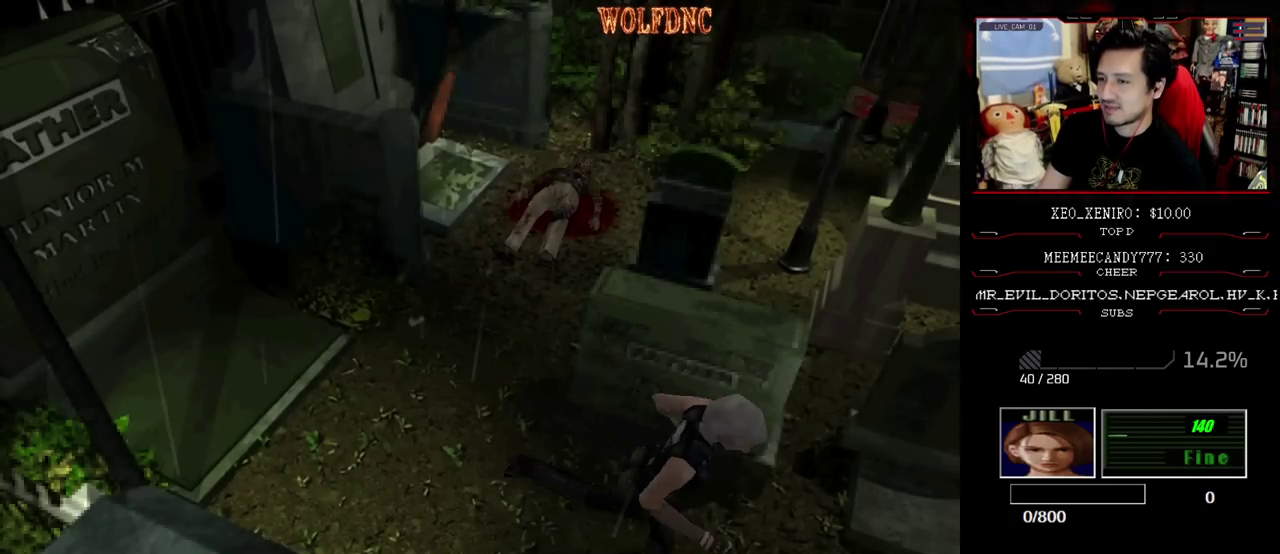
Gameplay with a controller (PlayStation layout); each line is a JSON object with the inputs held at the frame after it. "events" lists button and stick changes between this image and that frame as [ms after this image, input, new state], when the widget could be followed in between. Not read: L3 R3.
{"buttons": ["SQUARE", "DPAD_UP", "DPAD_LEFT"], "events": [[400, "DPAD_LEFT", "down"]]}
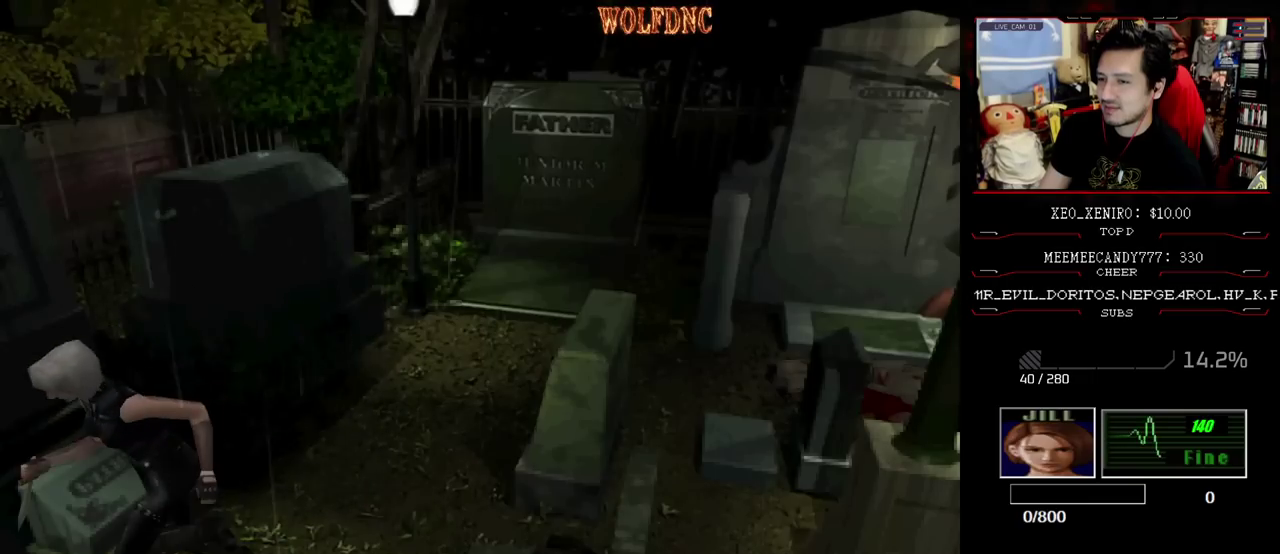
{"buttons": ["SQUARE"], "events": [[50, "DPAD_LEFT", "up"], [183, "DPAD_UP", "up"], [183, "SQUARE", "up"], [283, "DPAD_LEFT", "down"], [367, "DPAD_LEFT", "up"], [467, "SQUARE", "down"]]}
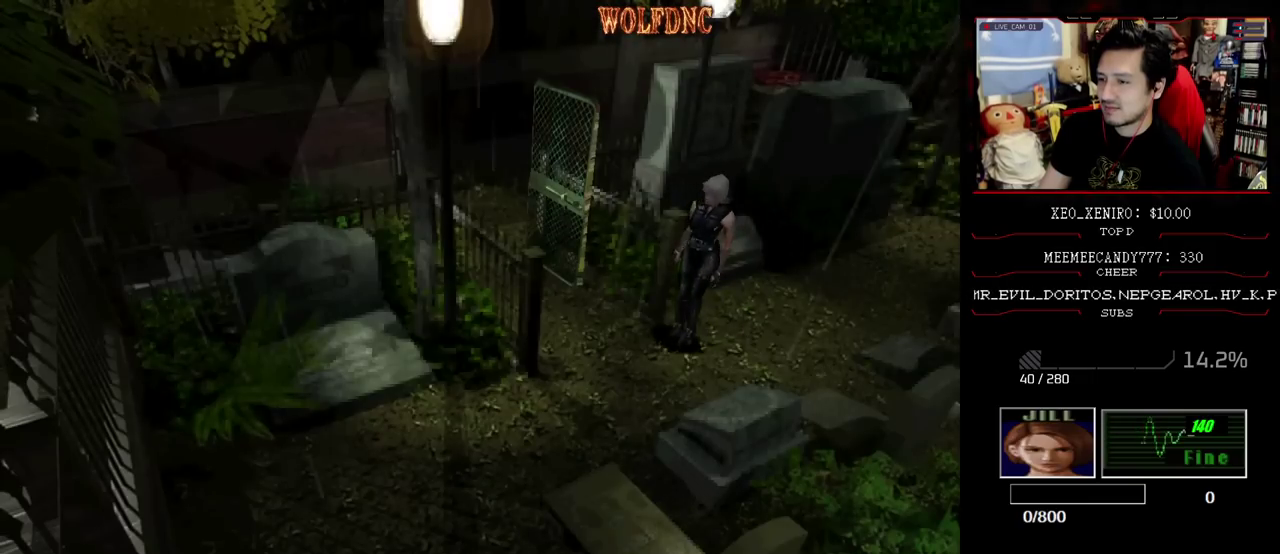
{"buttons": ["SQUARE", "DPAD_UP", "DPAD_LEFT"], "events": [[17, "DPAD_RIGHT", "down"], [17, "DPAD_UP", "down"], [150, "DPAD_RIGHT", "up"], [250, "DPAD_RIGHT", "down"], [433, "DPAD_LEFT", "down"], [483, "DPAD_RIGHT", "up"]]}
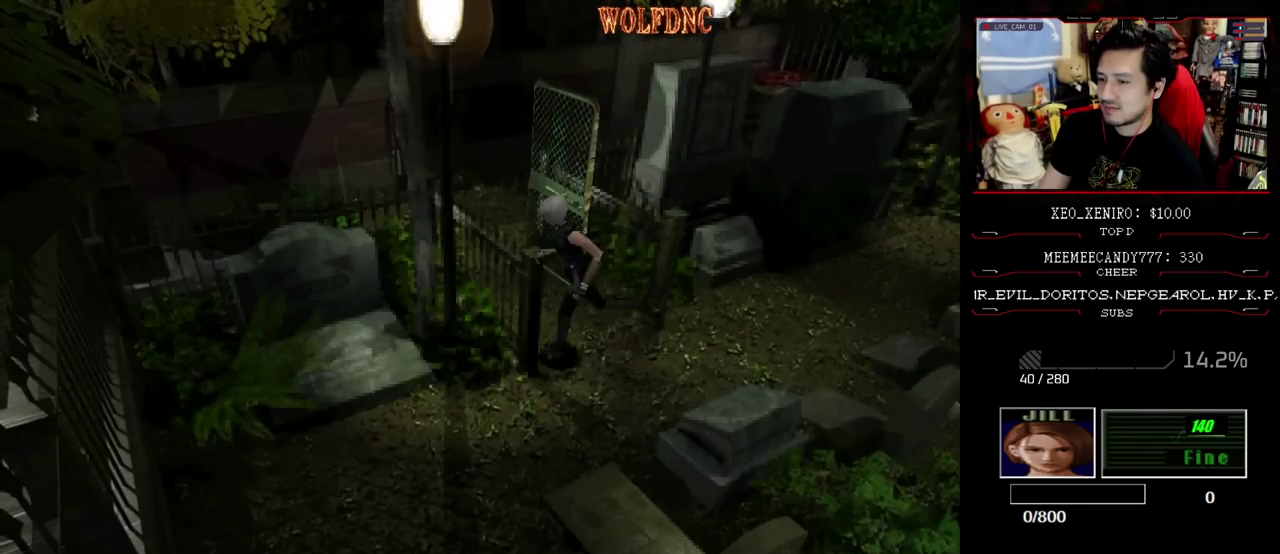
{"buttons": ["DPAD_LEFT"], "events": [[350, "DPAD_UP", "up"], [400, "SQUARE", "up"]]}
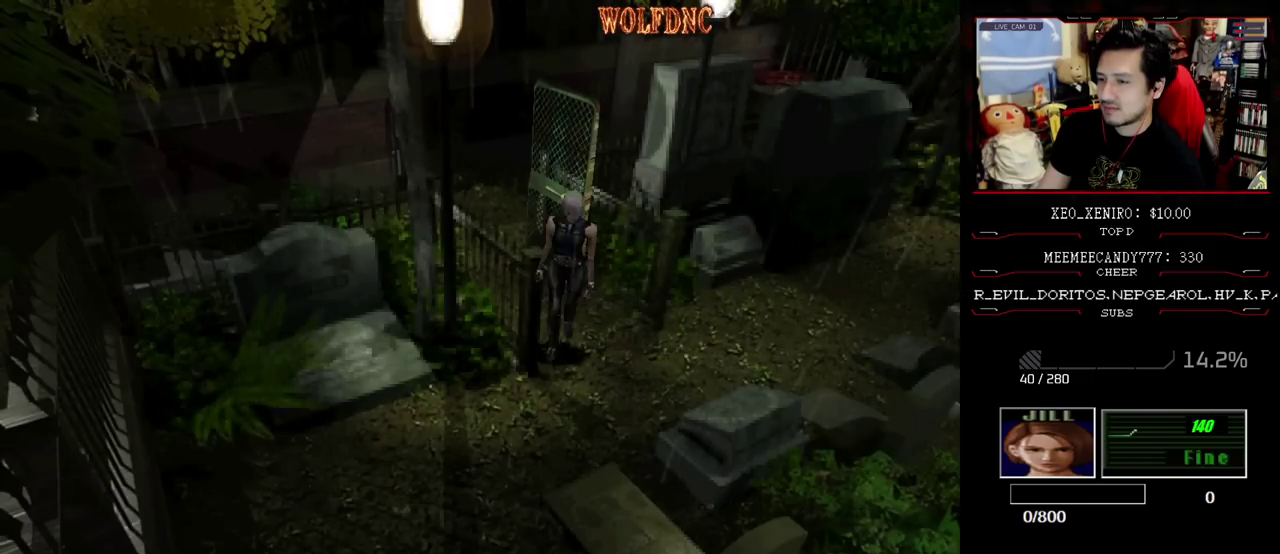
{"buttons": [], "events": [[83, "CIRCLE", "down"], [83, "DPAD_LEFT", "up"], [183, "CIRCLE", "up"], [233, "CIRCLE", "down"], [317, "CIRCLE", "up"]]}
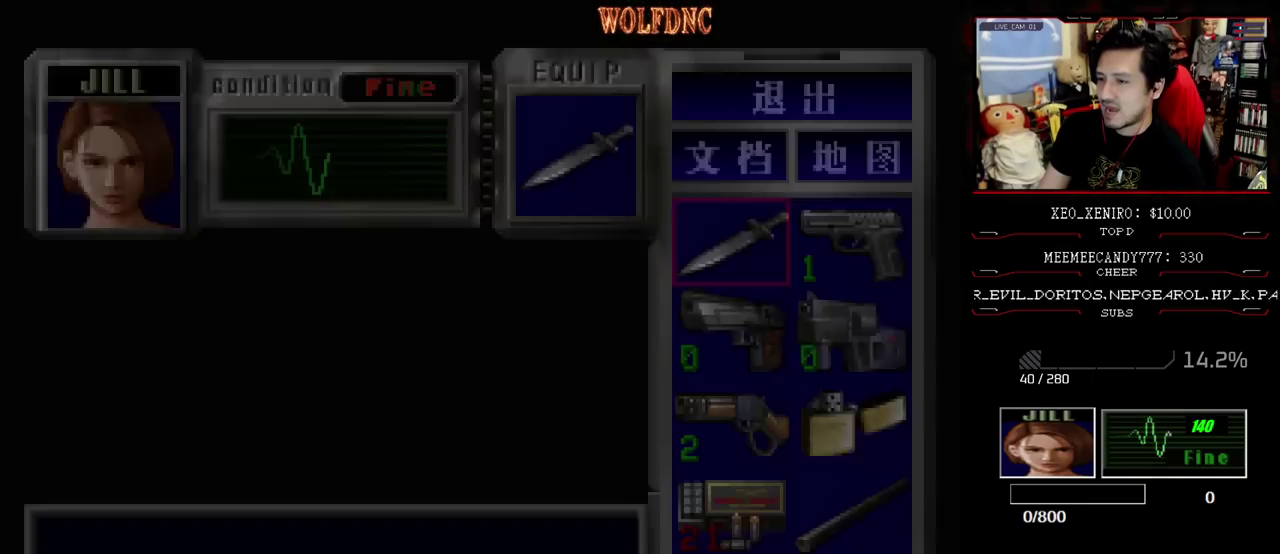
{"buttons": [], "events": [[333, "DPAD_DOWN", "down"], [433, "DPAD_DOWN", "up"]]}
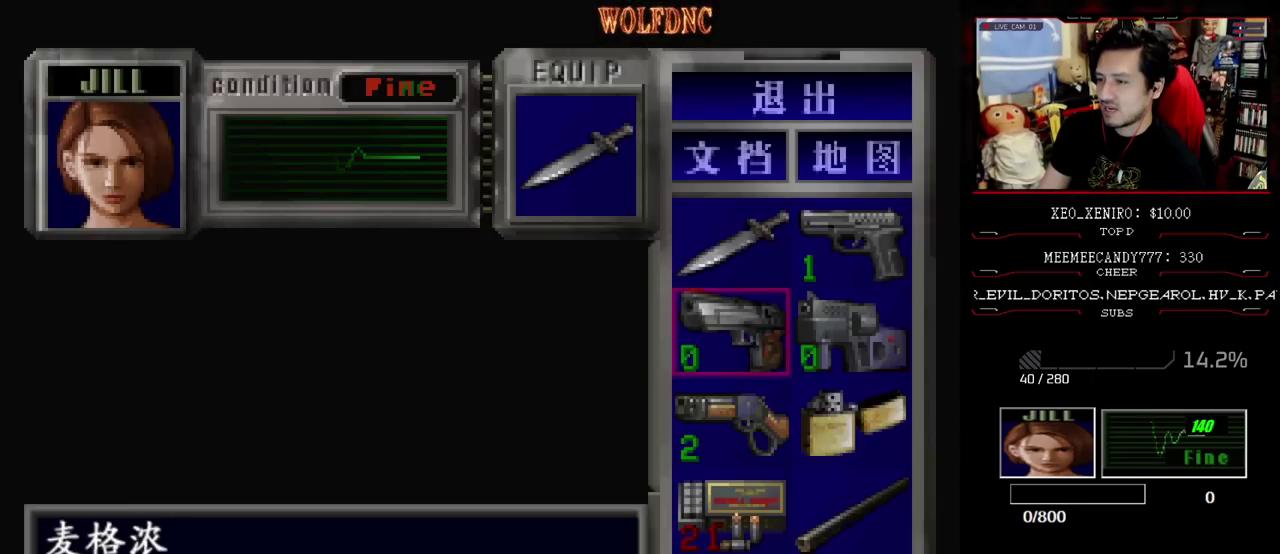
{"buttons": ["CIRCLE"], "events": [[33, "DPAD_DOWN", "down"], [83, "DPAD_DOWN", "up"], [167, "CROSS", "down"], [267, "CROSS", "up"], [317, "CROSS", "down"], [400, "CROSS", "up"], [500, "CIRCLE", "down"]]}
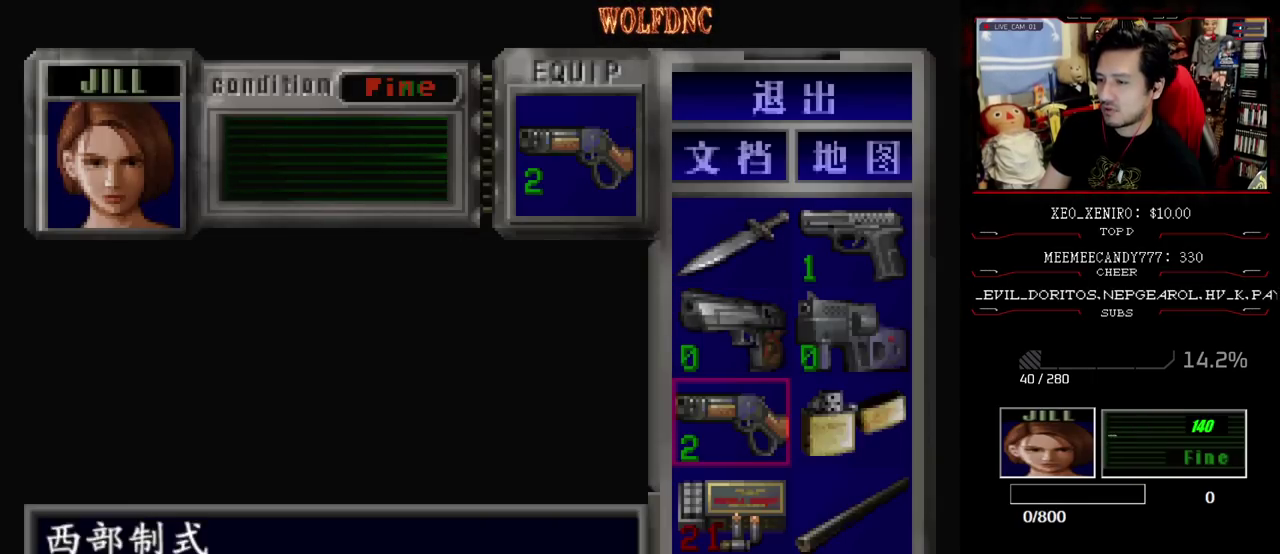
{"buttons": ["SQUARE", "DPAD_UP", "DPAD_RIGHT"], "events": [[83, "CIRCLE", "up"], [233, "DPAD_RIGHT", "down"], [317, "DPAD_UP", "down"], [317, "SQUARE", "down"]]}
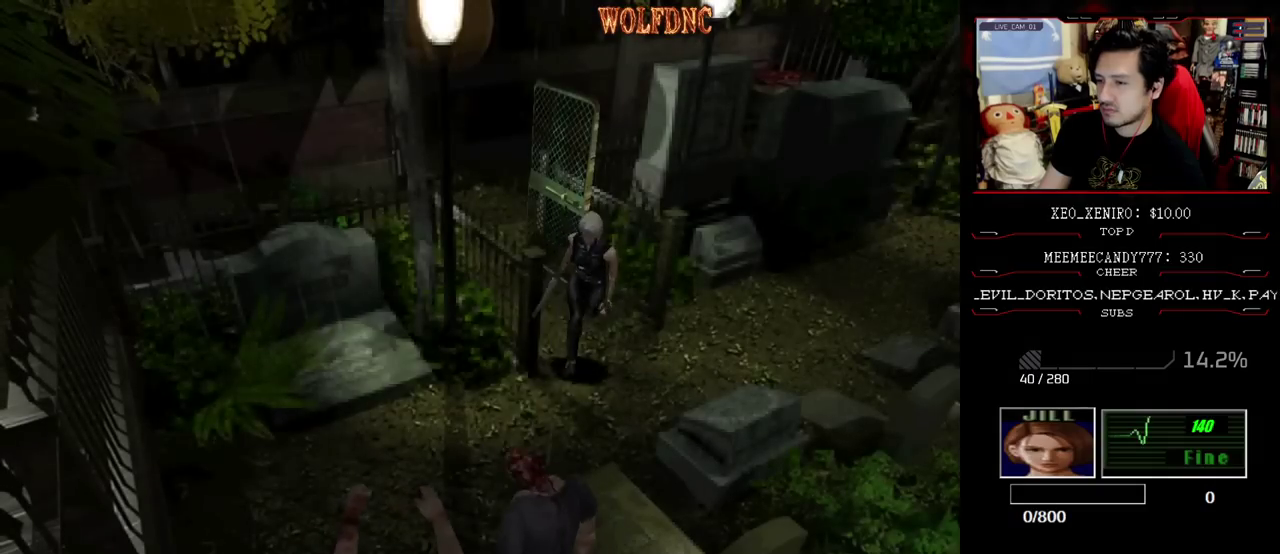
{"buttons": ["R1"], "events": [[150, "DPAD_RIGHT", "up"], [200, "DPAD_UP", "up"], [200, "SQUARE", "up"], [433, "R1", "down"]]}
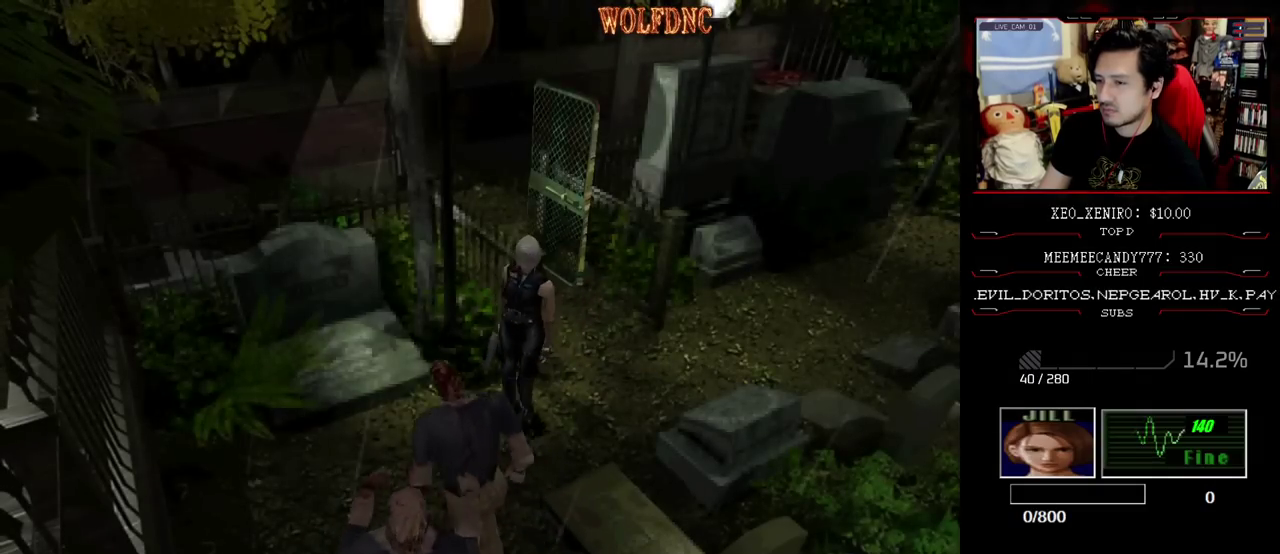
{"buttons": ["CROSS", "R1"], "events": [[267, "DPAD_DOWN", "down"], [300, "CROSS", "down"], [350, "CROSS", "up"], [350, "DPAD_DOWN", "up"], [400, "CROSS", "down"], [450, "CROSS", "up"], [500, "CROSS", "down"]]}
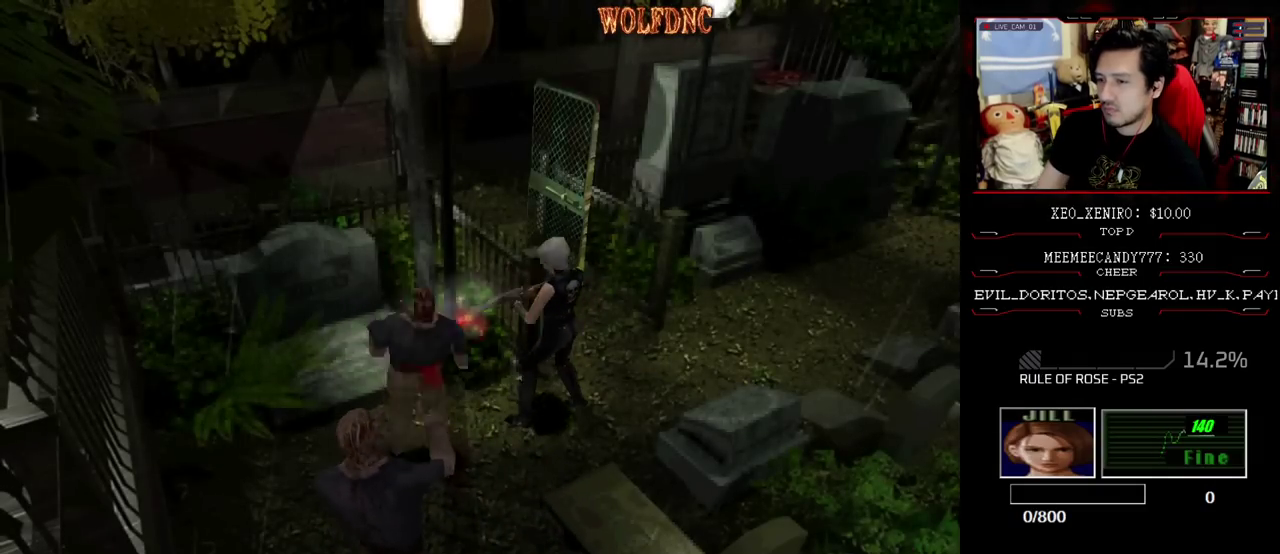
{"buttons": [], "events": [[133, "CROSS", "up"], [367, "R1", "up"]]}
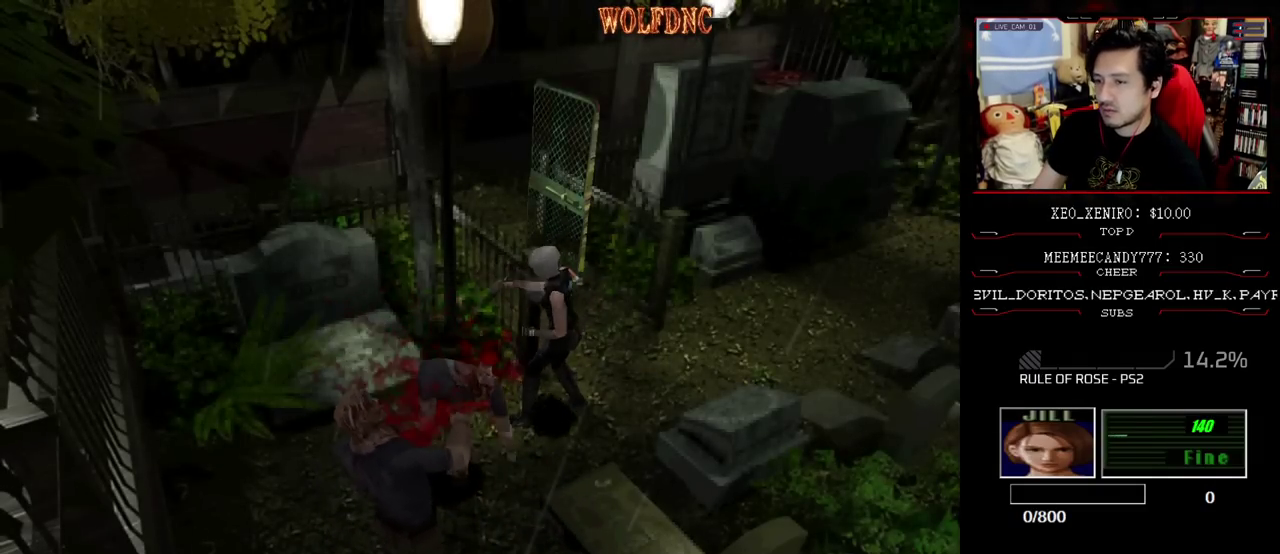
{"buttons": ["SQUARE", "DPAD_DOWN"], "events": [[200, "DPAD_LEFT", "down"], [300, "DPAD_DOWN", "down"], [333, "DPAD_LEFT", "up"], [483, "SQUARE", "down"]]}
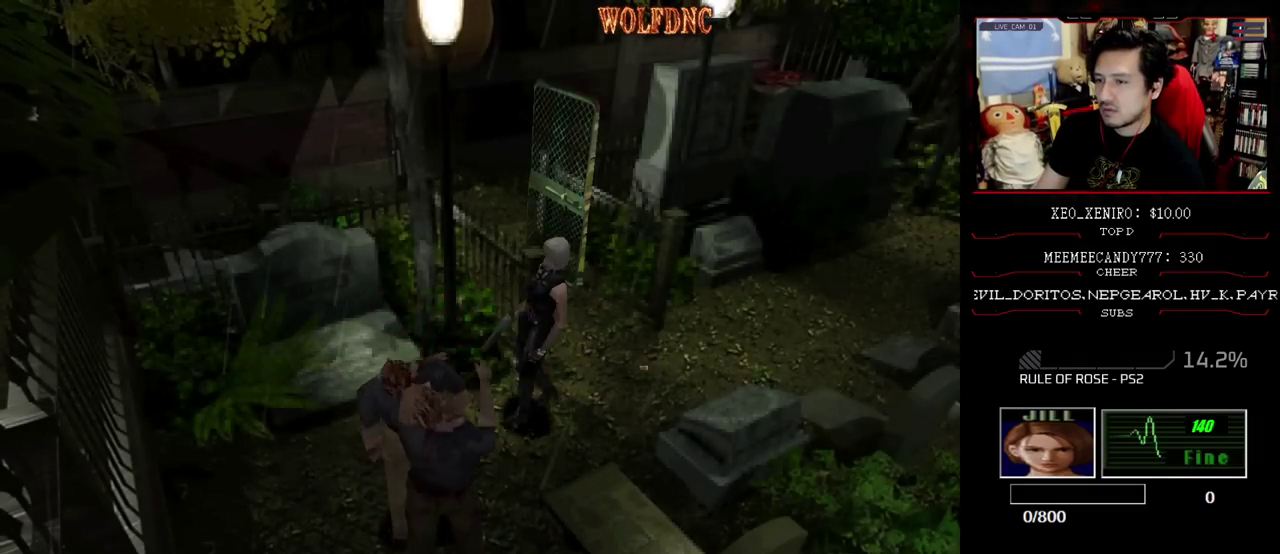
{"buttons": ["SQUARE", "DPAD_UP"], "events": [[67, "DPAD_DOWN", "up"], [67, "DPAD_RIGHT", "down"], [67, "SQUARE", "up"], [167, "DPAD_UP", "down"], [167, "SQUARE", "down"], [317, "DPAD_RIGHT", "up"]]}
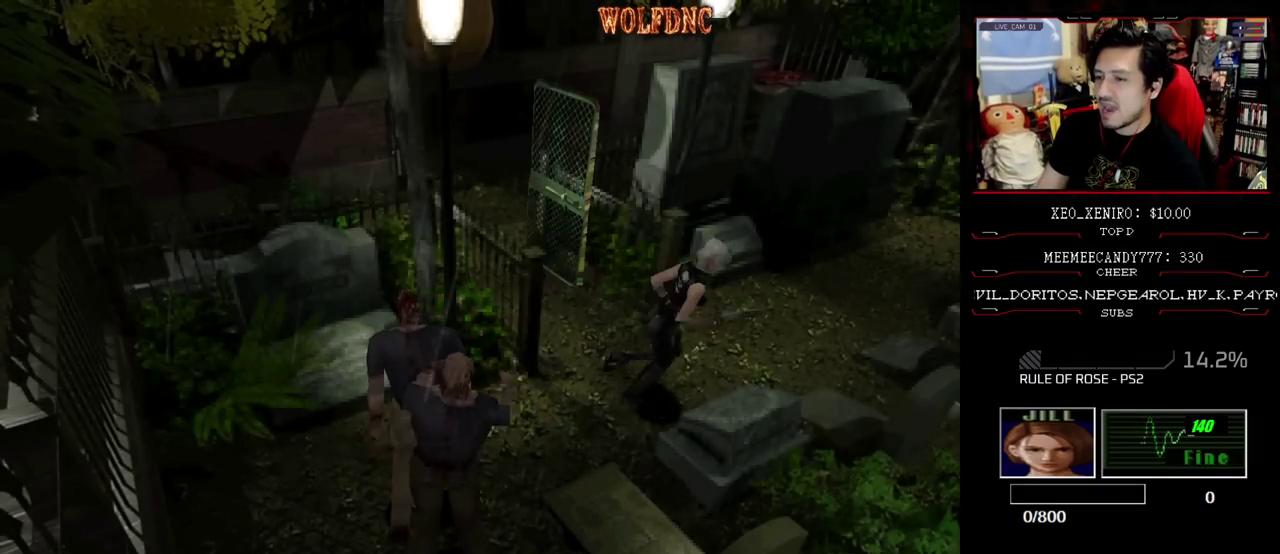
{"buttons": ["SQUARE", "DPAD_UP", "DPAD_LEFT"], "events": [[367, "DPAD_LEFT", "down"]]}
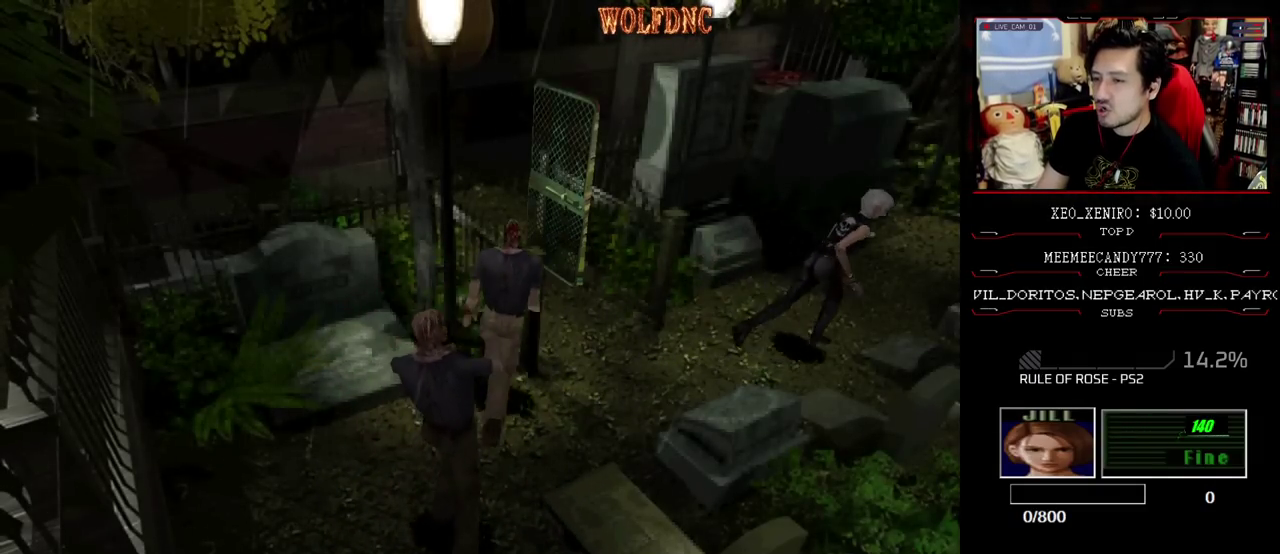
{"buttons": ["R1"], "events": [[67, "DPAD_LEFT", "up"], [100, "DPAD_UP", "up"], [100, "R1", "down"], [150, "SQUARE", "up"]]}
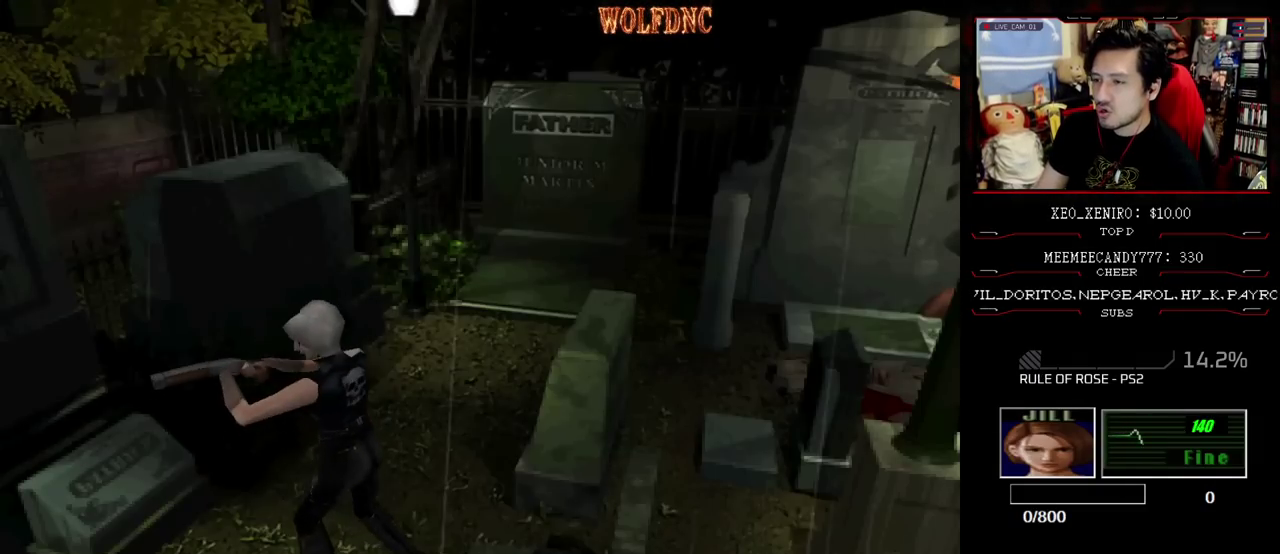
{"buttons": [], "events": [[33, "DPAD_DOWN", "down"], [117, "DPAD_DOWN", "up"], [167, "CROSS", "down"], [217, "CROSS", "up"], [267, "R1", "up"]]}
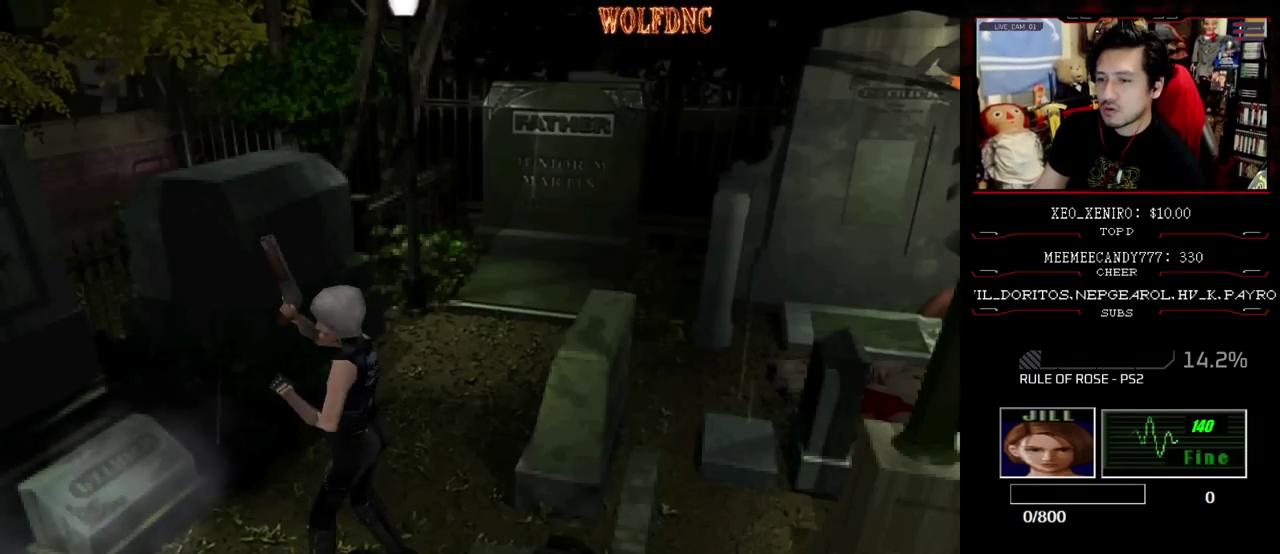
{"buttons": ["DPAD_LEFT"], "events": [[367, "DPAD_LEFT", "down"]]}
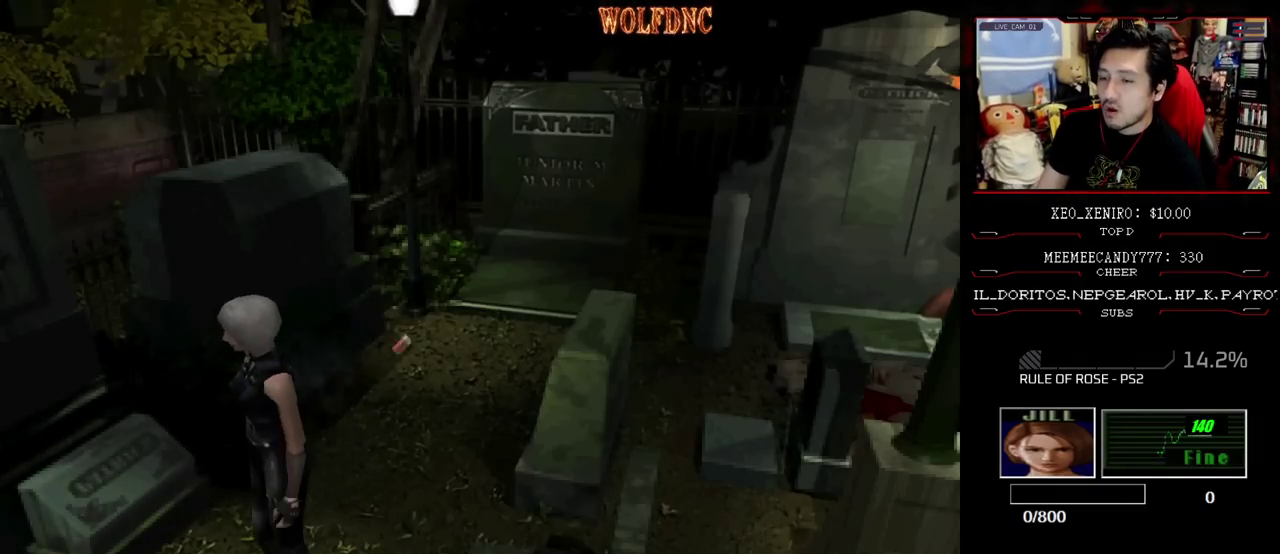
{"buttons": [], "events": [[17, "SQUARE", "down"], [50, "DPAD_UP", "down"], [200, "CIRCLE", "down"], [300, "DPAD_LEFT", "up"], [300, "DPAD_UP", "up"], [300, "SQUARE", "up"], [333, "CIRCLE", "up"]]}
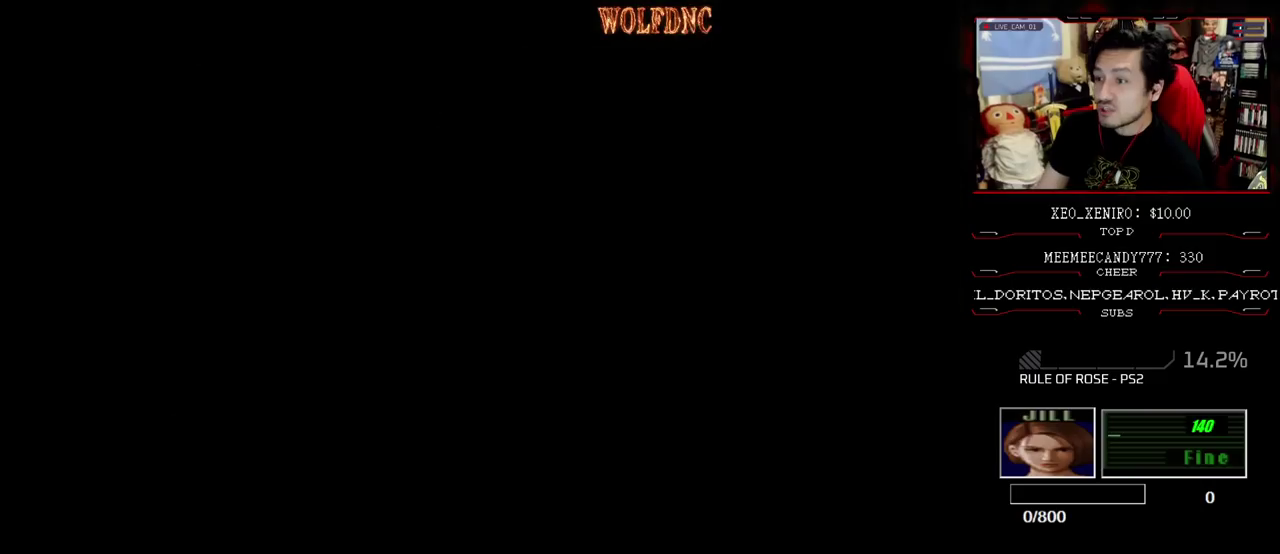
{"buttons": [], "events": []}
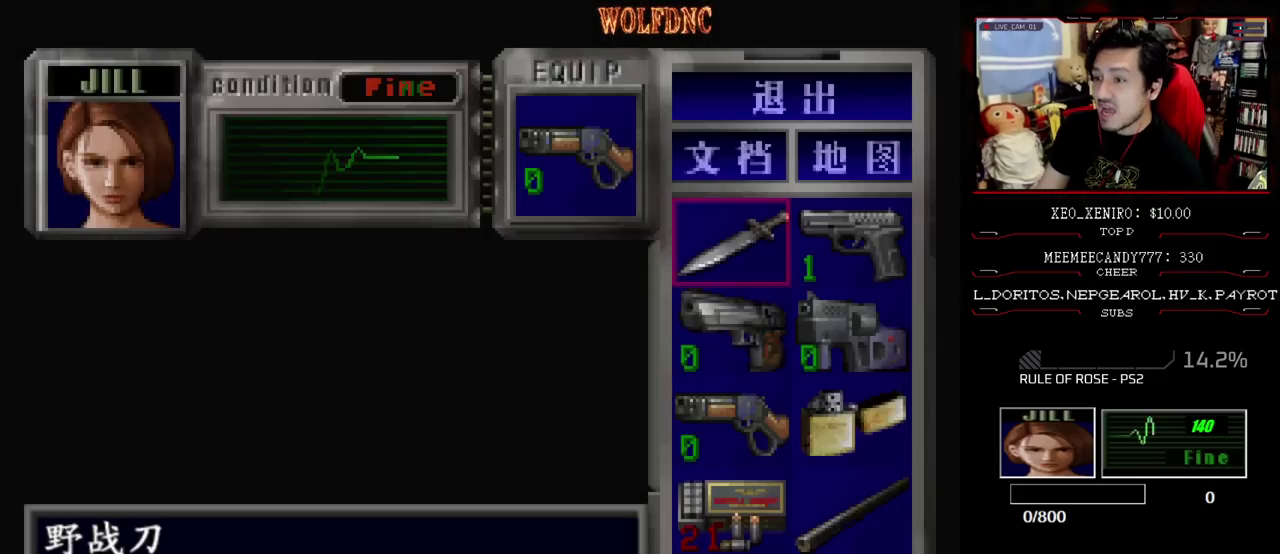
{"buttons": ["SQUARE", "DPAD_UP"], "events": [[133, "CIRCLE", "down"], [183, "DPAD_LEFT", "down"], [233, "CIRCLE", "up"], [317, "DPAD_UP", "down"], [317, "SQUARE", "down"], [467, "DPAD_LEFT", "up"]]}
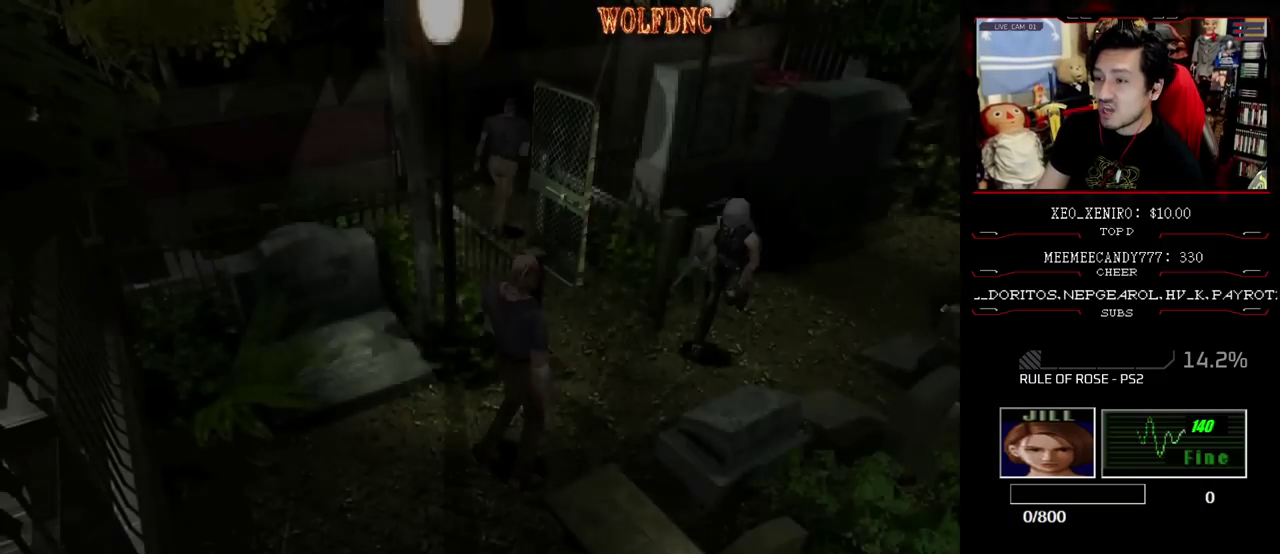
{"buttons": ["SQUARE", "DPAD_UP", "DPAD_RIGHT"], "events": [[67, "DPAD_RIGHT", "down"]]}
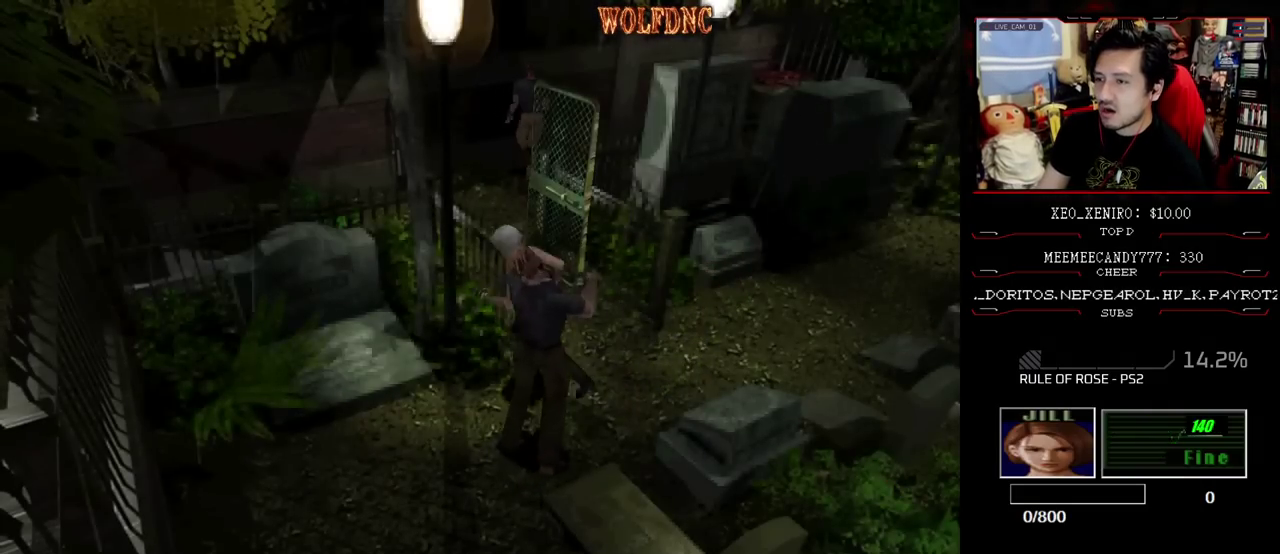
{"buttons": ["CROSS", "SQUARE", "R1", "DPAD_UP", "DPAD_LEFT"], "events": [[500, "CROSS", "down"], [500, "DPAD_LEFT", "down"], [500, "DPAD_RIGHT", "up"], [500, "R1", "down"]]}
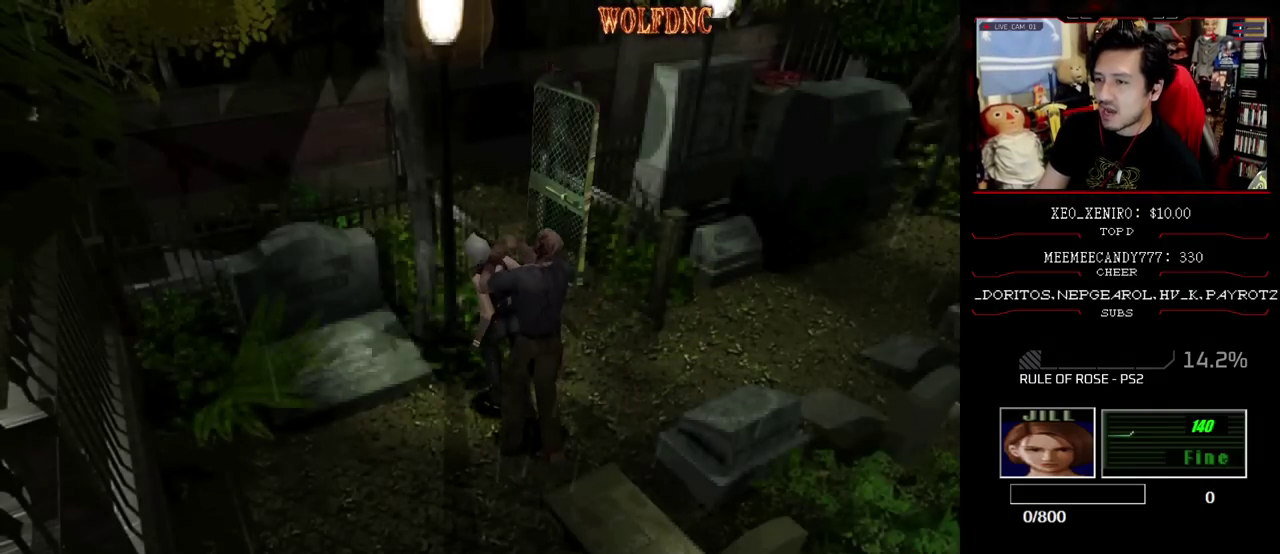
{"buttons": ["CROSS", "SQUARE", "R1", "DPAD_RIGHT"]}
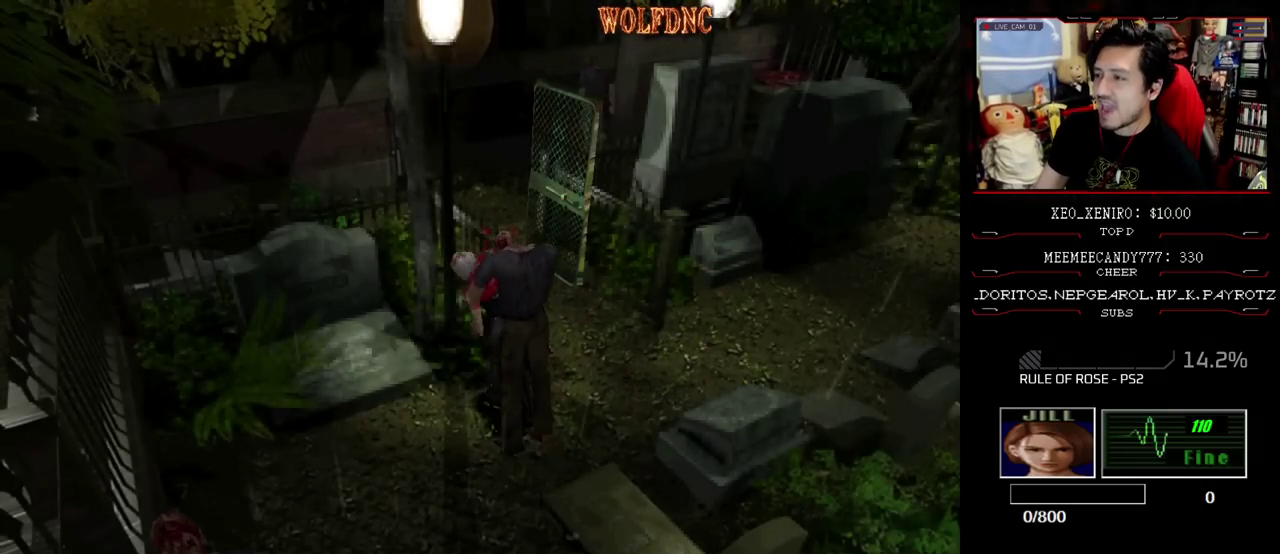
{"buttons": ["CROSS", "SQUARE", "R1"], "events": [[17, "DPAD_DOWN", "down"], [17, "SQUARE", "up"], [50, "R1", "up"], [100, "DPAD_LEFT", "down"], [100, "R1", "down"], [100, "SQUARE", "down"], [150, "CROSS", "up"], [150, "DPAD_RIGHT", "up"], [150, "R1", "up"], [150, "SQUARE", "up"], [200, "CROSS", "down"], [200, "DPAD_LEFT", "up"], [200, "DPAD_RIGHT", "down"], [200, "R1", "down"], [200, "SQUARE", "down"], [250, "CROSS", "up"], [250, "DPAD_DOWN", "up"], [250, "R1", "up"], [250, "SQUARE", "up"], [300, "DPAD_DOWN", "down"], [383, "CROSS", "down"], [383, "DPAD_DOWN", "up"], [383, "R1", "down"], [383, "SQUARE", "down"], [433, "R1", "up"], [433, "SQUARE", "up"], [483, "DPAD_RIGHT", "up"], [483, "R1", "down"], [483, "SQUARE", "down"]]}
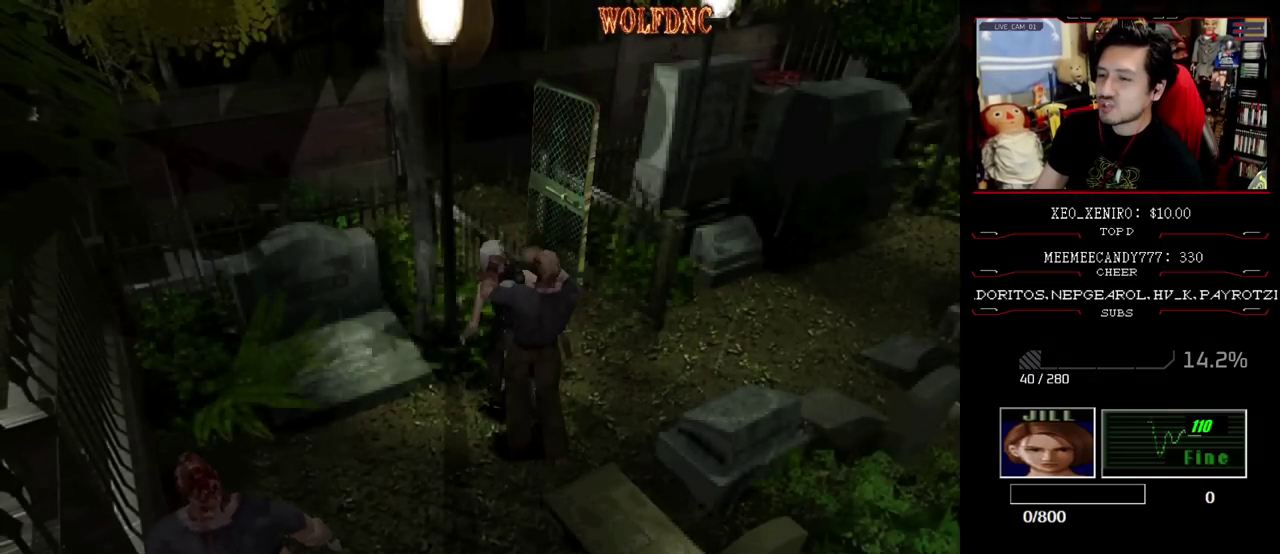
{"buttons": ["DPAD_RIGHT"], "events": [[33, "DPAD_RIGHT", "down"], [67, "R1", "up"], [67, "SQUARE", "up"], [167, "CROSS", "up"]]}
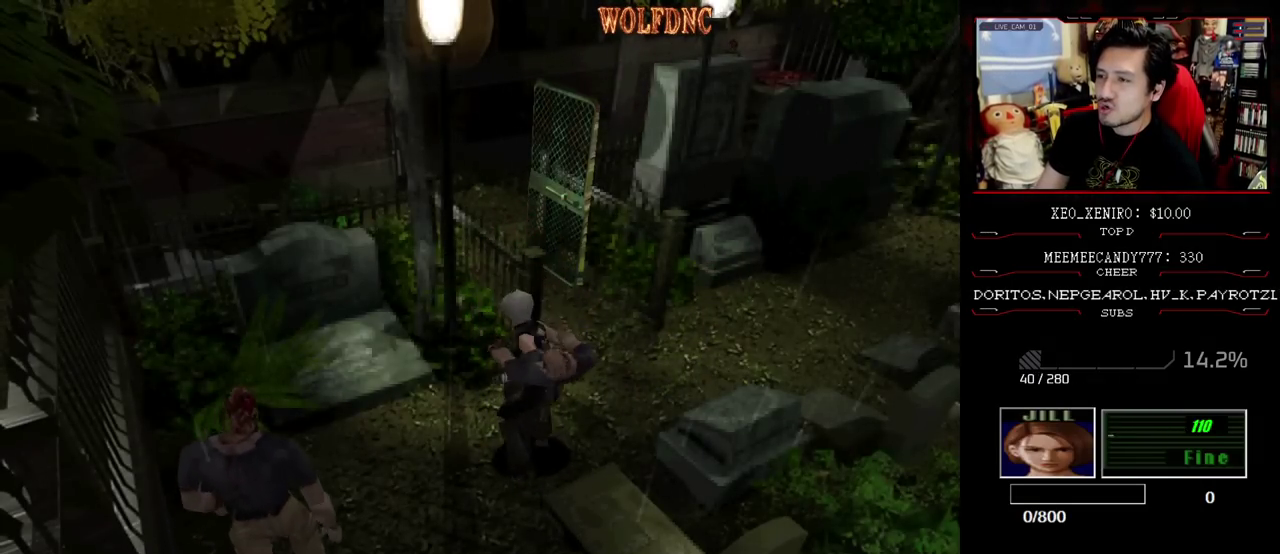
{"buttons": ["SQUARE", "DPAD_UP", "DPAD_RIGHT"], "events": [[183, "SQUARE", "down"], [233, "DPAD_UP", "down"]]}